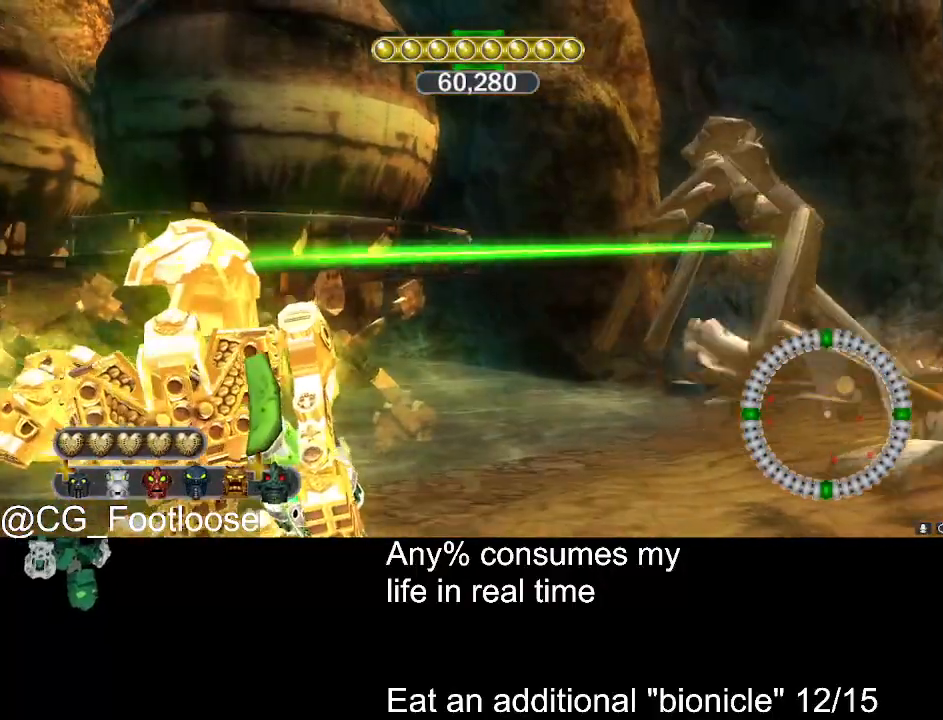
Gameplay with keyboard and mouse; each line is a JSON object with the keys and mouse buttons held at the frame after it. "events" lists presses ("down") and releases ("up") of "1", "a", "d", "down", "escape", "left", "q", "return", "right", "s", "space", "up", "w", "mouse_left", "mouse_wheel_up" and "mouse_wheel_down" between this image and that frame as [ms after this image, input, new state], when the widget could be followed in between. "mouse_left", "mouse_wheel_up", "mouse_wheel_down" = the "left", "wheel_up", "wheel_down" buttons of the "mouse" list. No other keys are recorded. Not read: mouse_move.
{"keys": [], "mouse": ["left"], "events": [[300, "a", "up"], [350, "w", "down"], [500, "w", "up"]]}
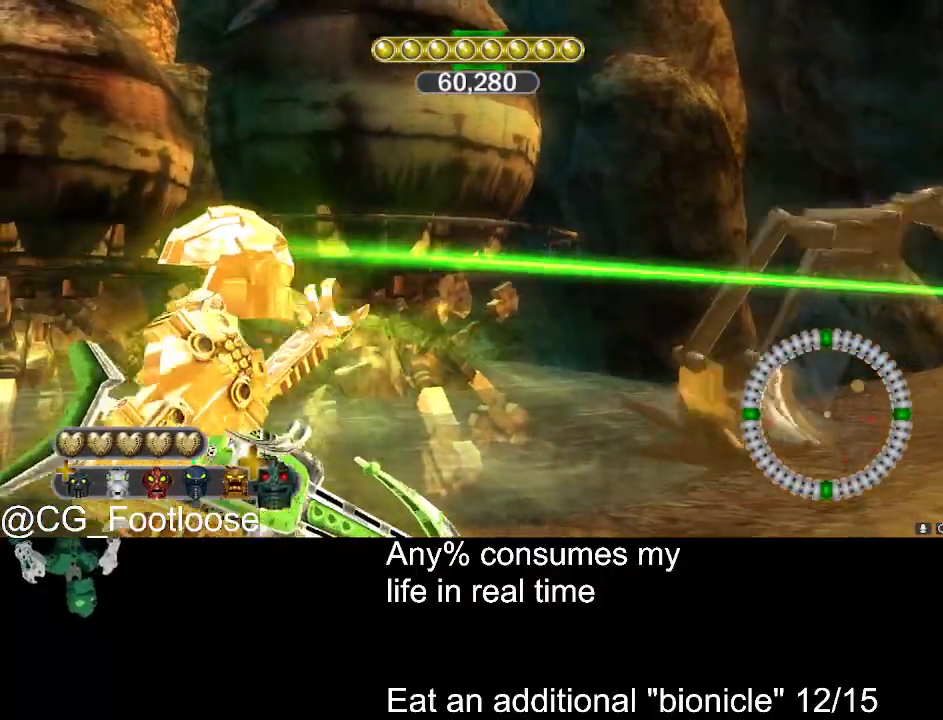
{"keys": [], "mouse": ["left"], "events": []}
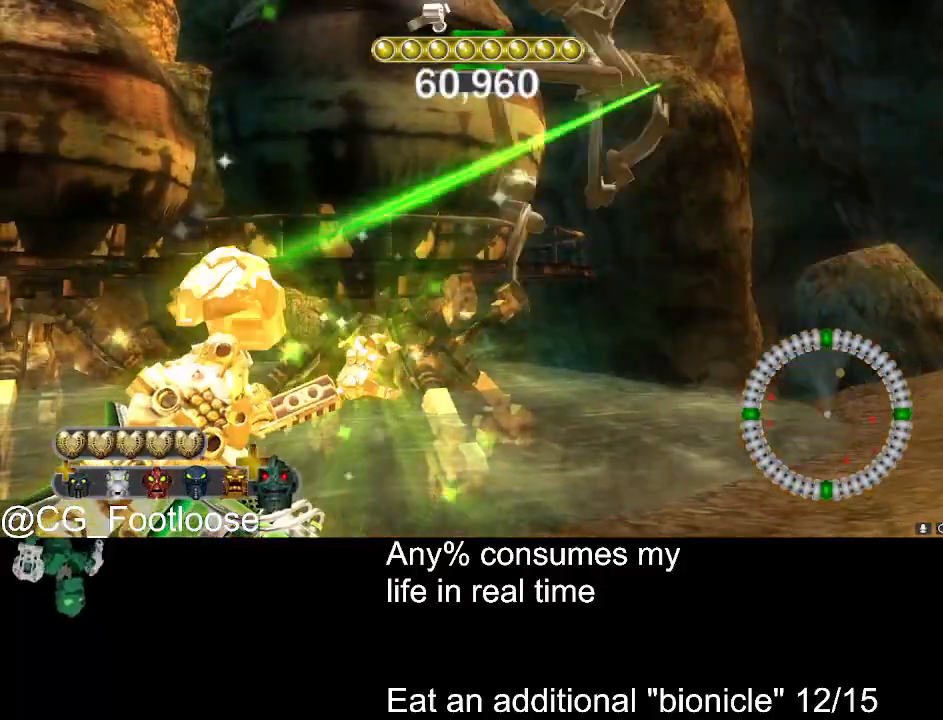
{"keys": [], "mouse": ["left"], "events": []}
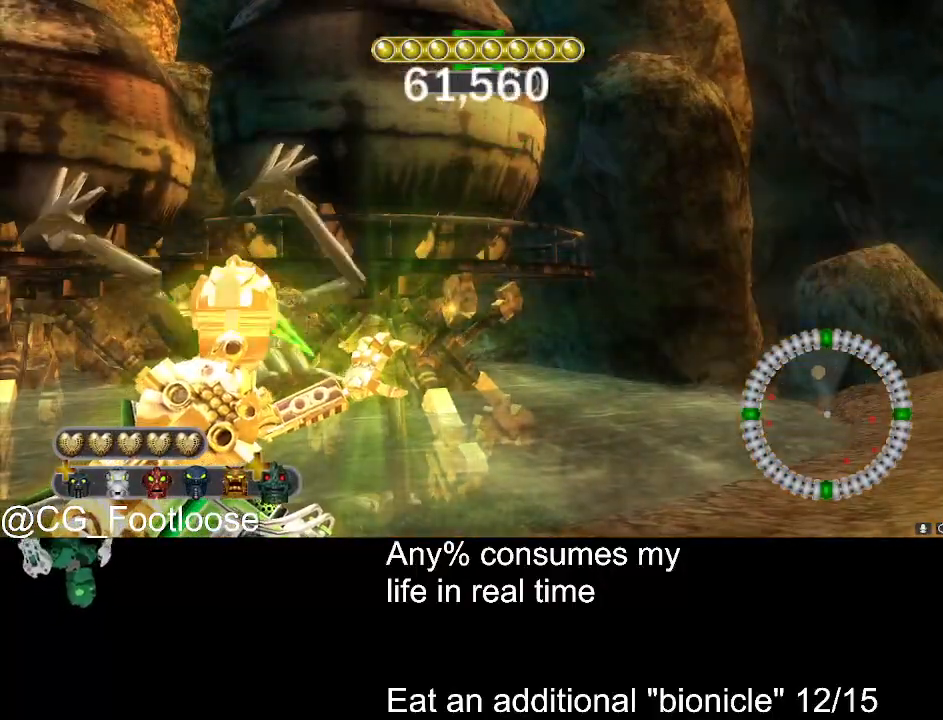
{"keys": [], "mouse": ["left"], "events": []}
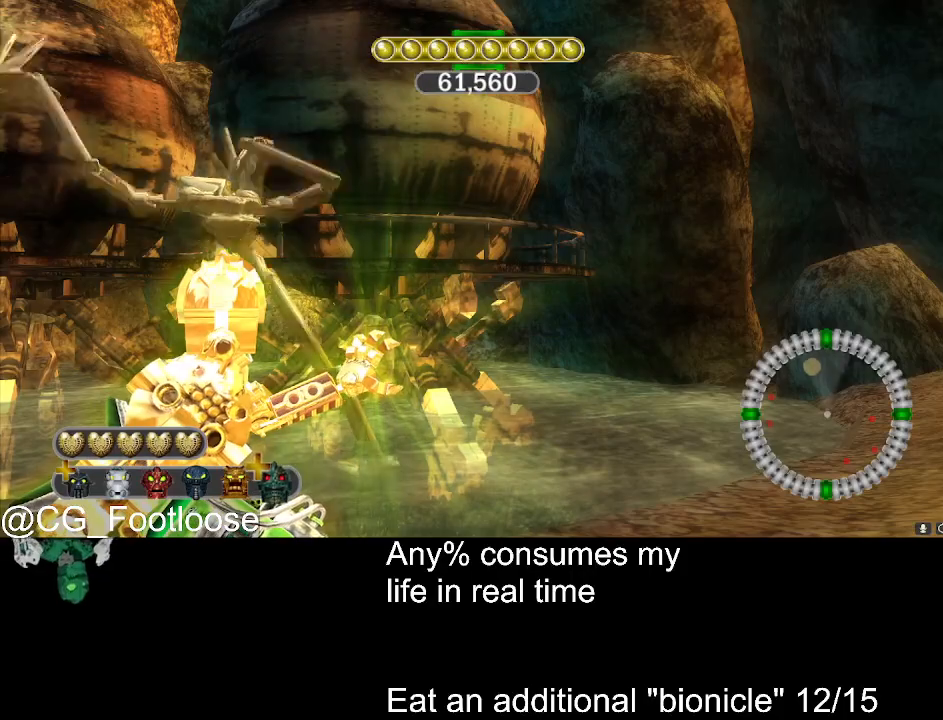
{"keys": [], "mouse": ["left"], "events": []}
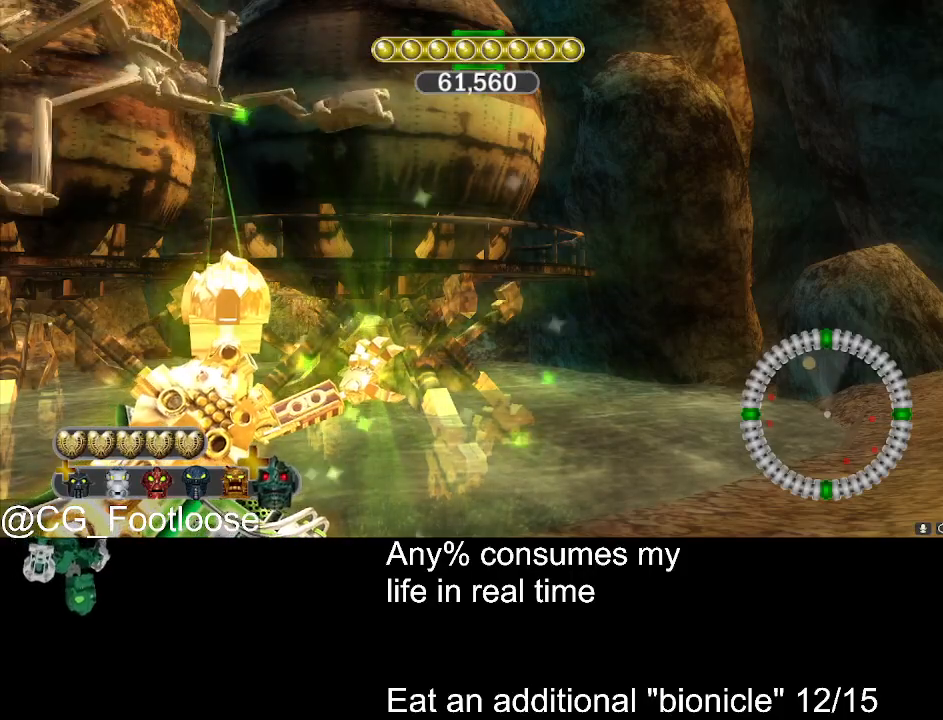
{"keys": [], "mouse": ["left"], "events": []}
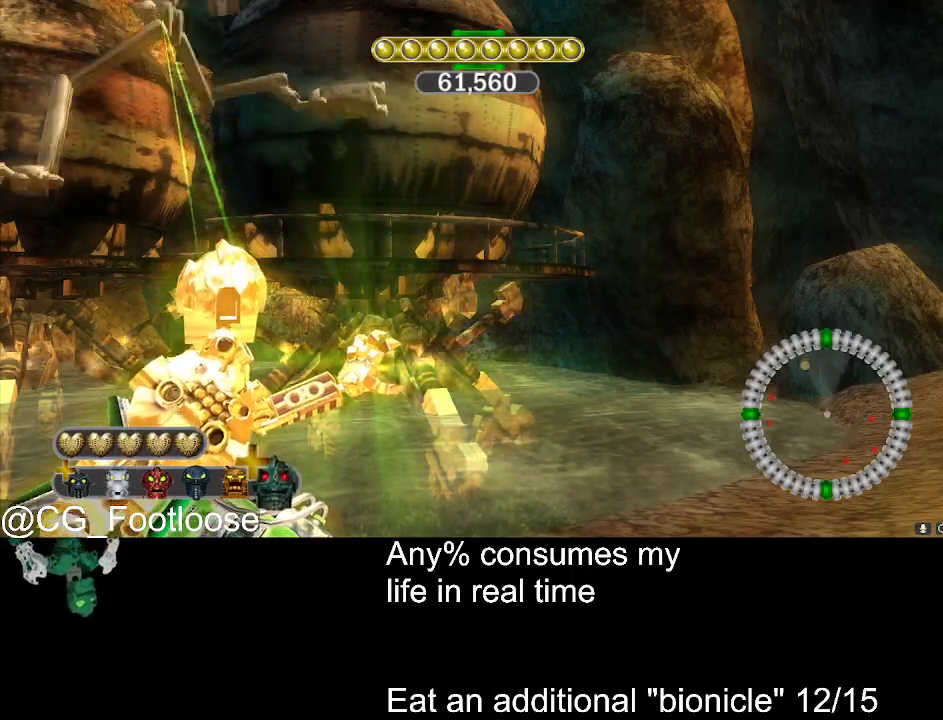
{"keys": ["a", "w"], "mouse": ["left"], "events": [[116, "a", "down"], [116, "w", "down"]]}
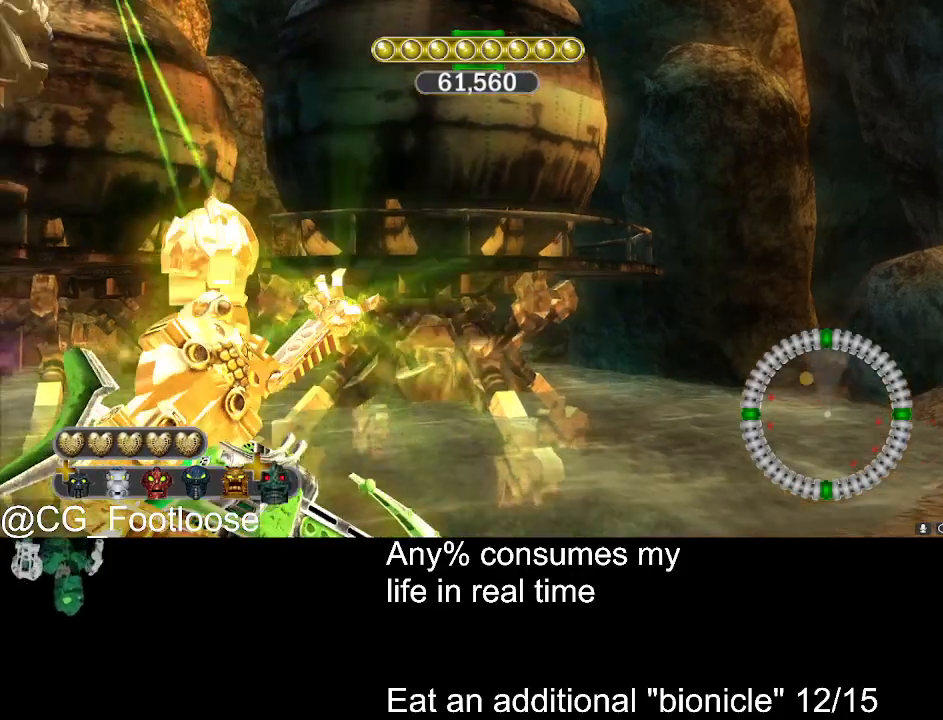
{"keys": [], "mouse": ["left"], "events": [[183, "a", "up"], [283, "w", "up"]]}
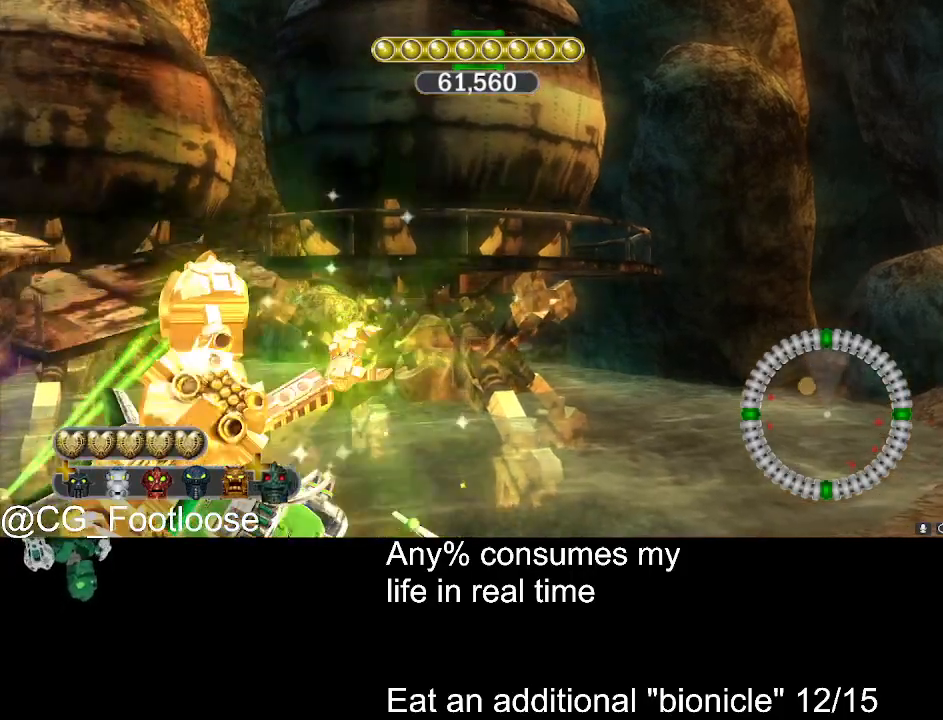
{"keys": ["d", "w"], "mouse": ["left"], "events": [[100, "mouse_left", "up"], [200, "a", "down"], [250, "mouse_left", "down"], [250, "w", "down"], [433, "a", "up"], [483, "d", "down"]]}
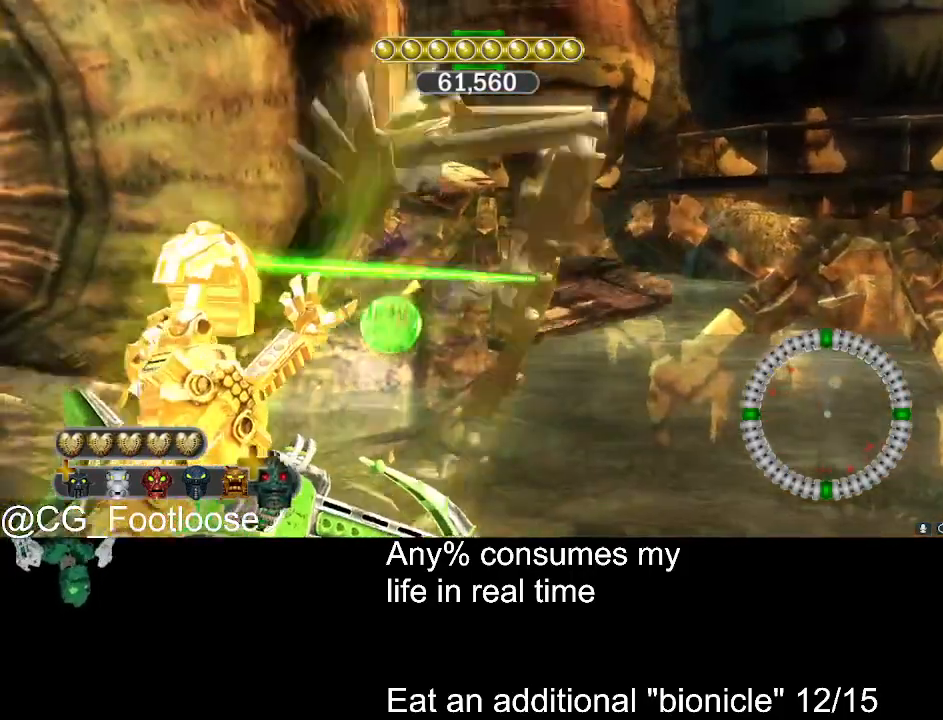
{"keys": ["w"], "mouse": ["left"], "events": [[266, "d", "up"]]}
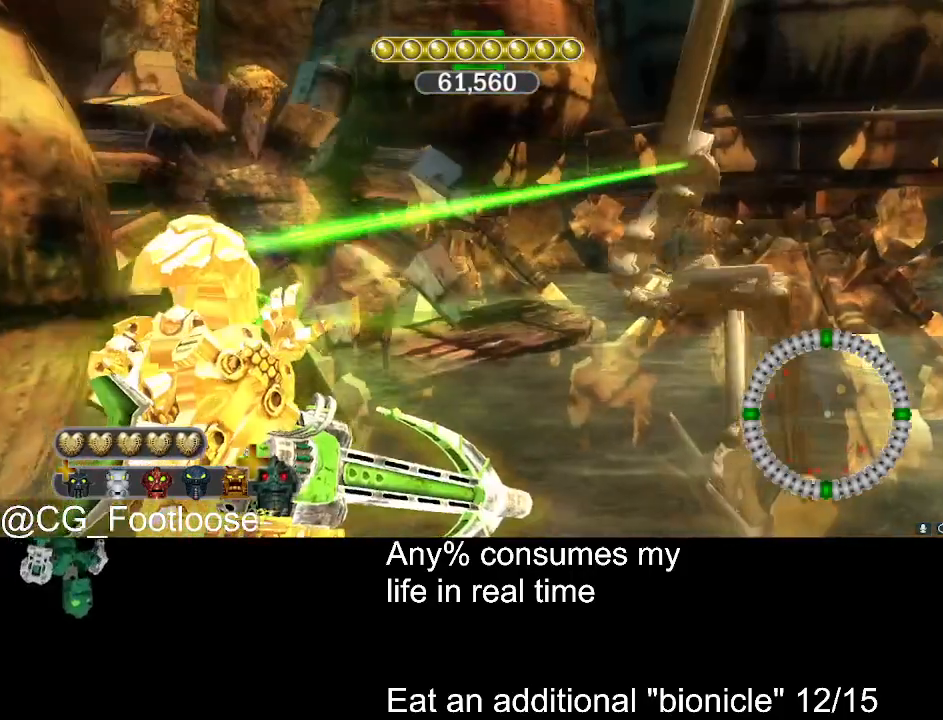
{"keys": ["w"], "mouse": ["left"], "events": [[33, "a", "down"], [183, "a", "up"]]}
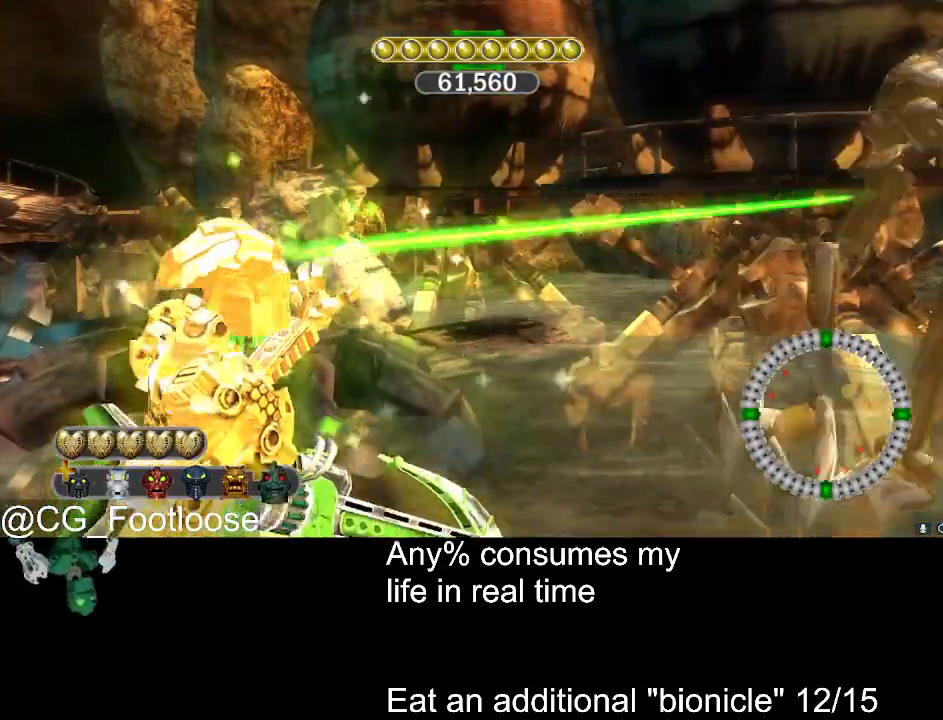
{"keys": ["w"], "mouse": ["left"], "events": []}
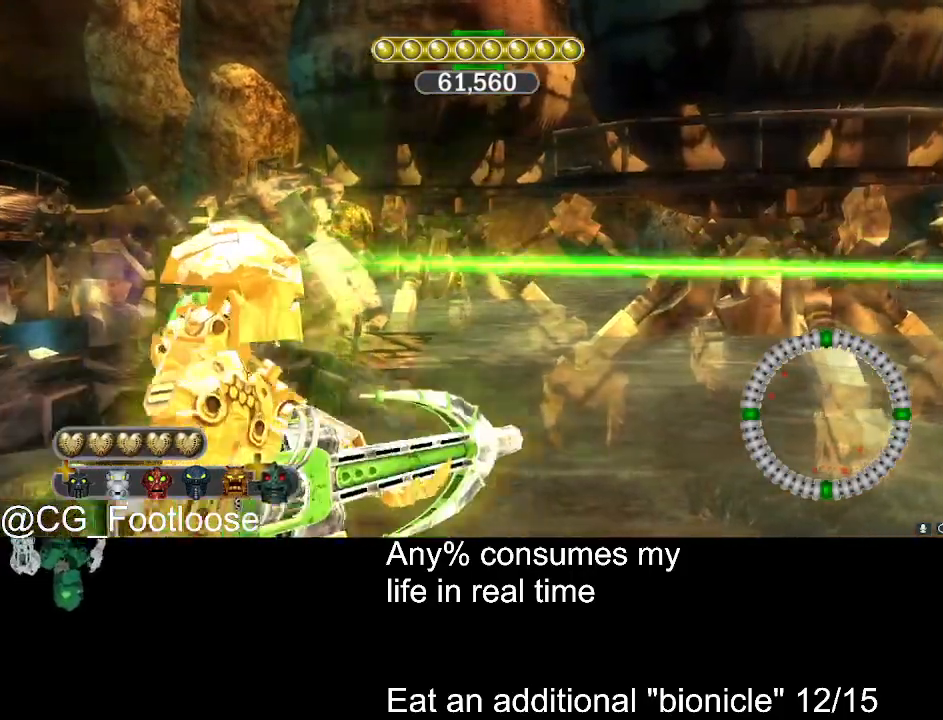
{"keys": ["a", "w"], "mouse": ["left"], "events": [[350, "a", "down"]]}
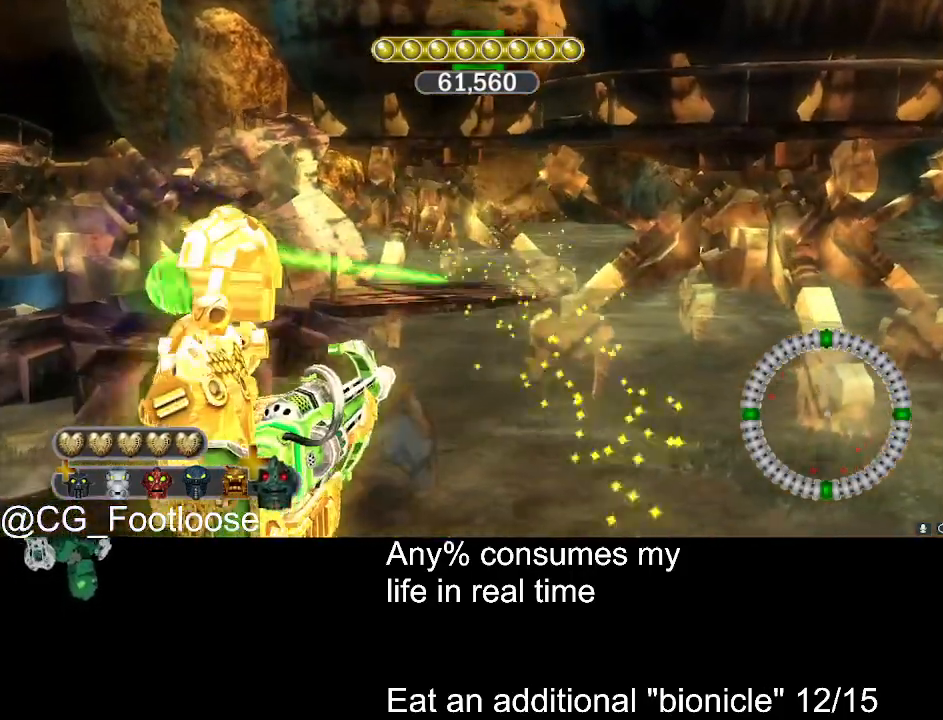
{"keys": ["a", "w"], "mouse": [], "events": [[33, "mouse_left", "up"]]}
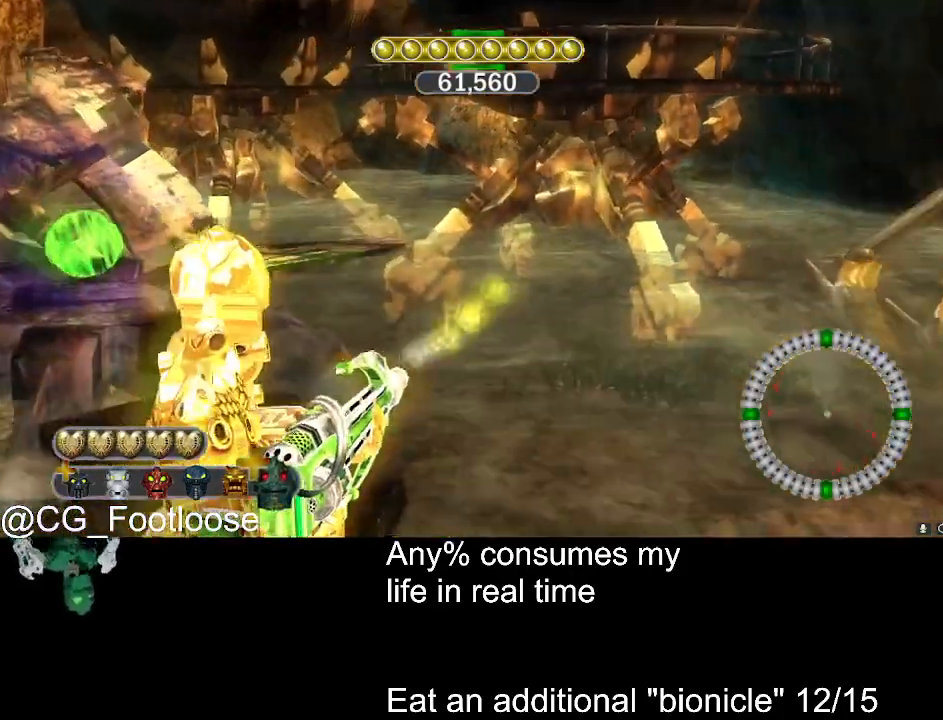
{"keys": ["a", "w"], "mouse": [], "events": []}
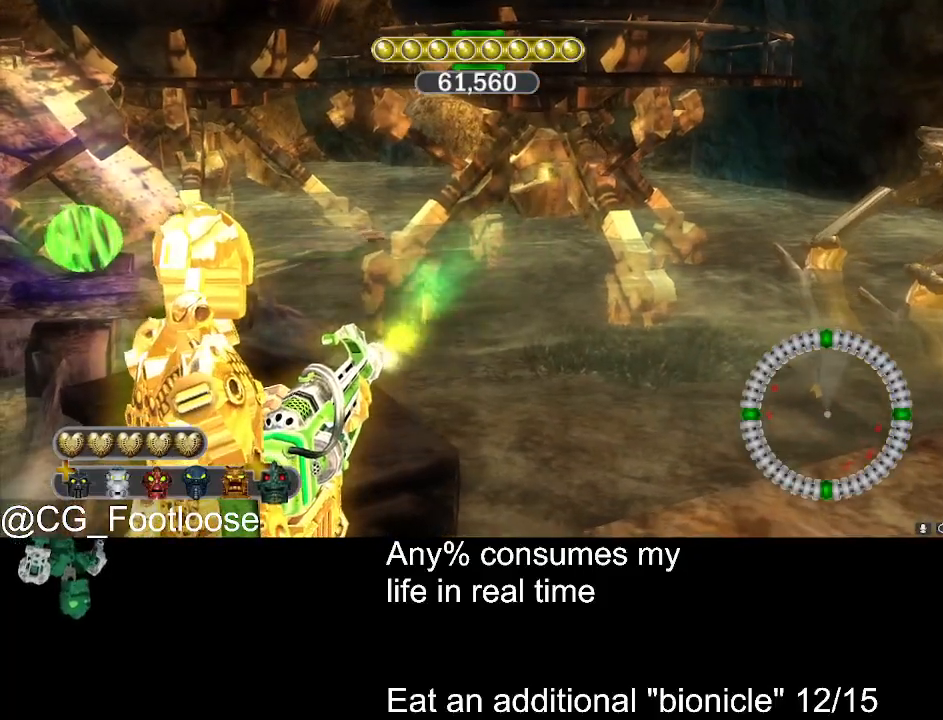
{"keys": ["a", "w"], "mouse": [], "events": []}
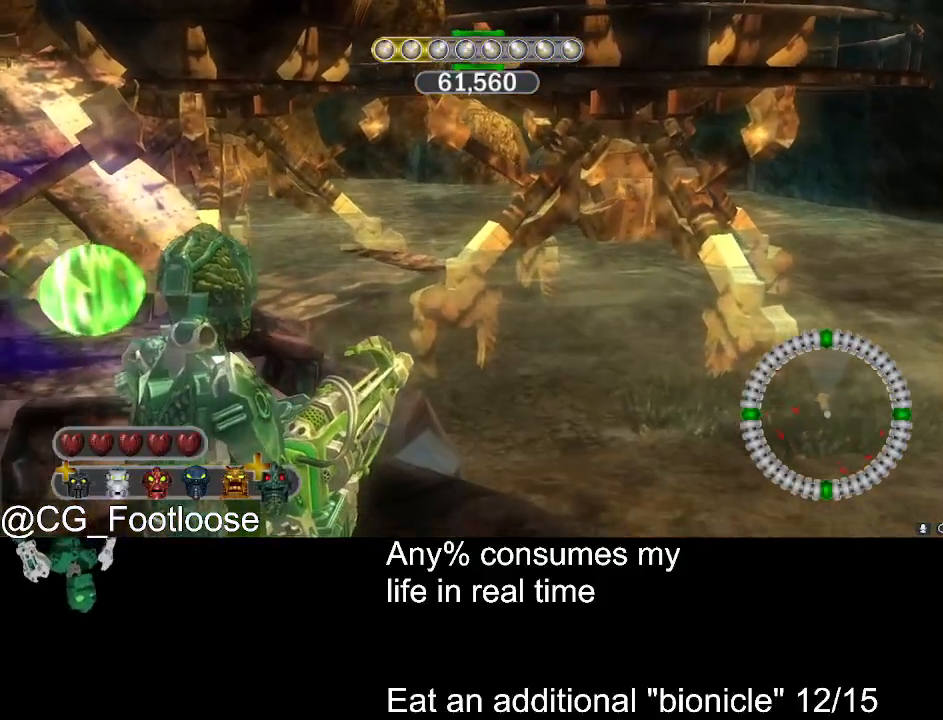
{"keys": ["d"], "mouse": [], "events": [[416, "w", "up"], [466, "a", "up"], [466, "d", "down"]]}
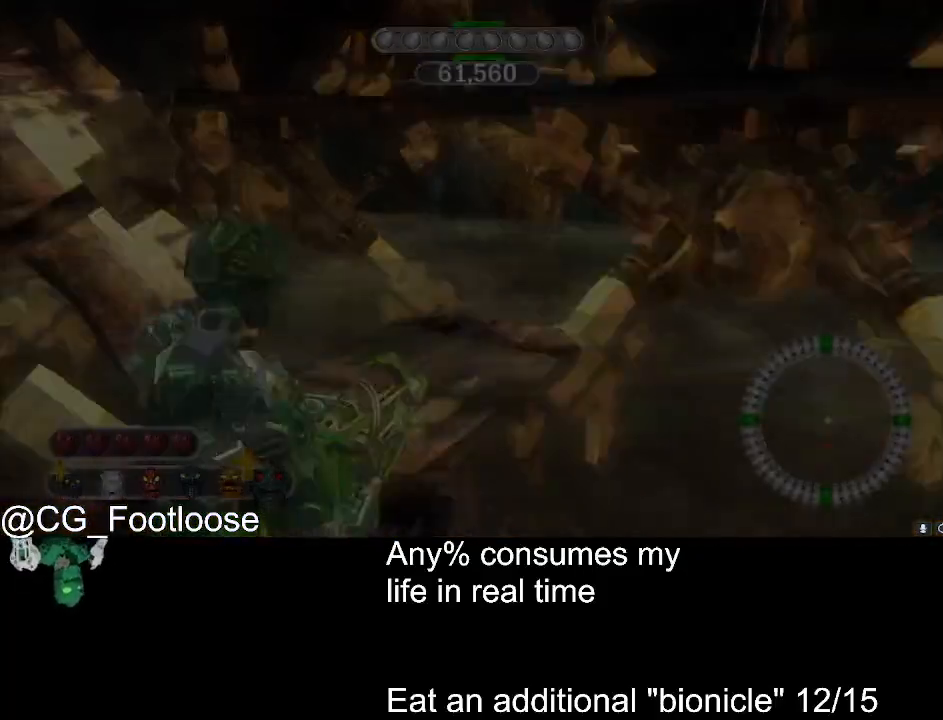
{"keys": [], "mouse": [], "events": [[16, "d", "up"]]}
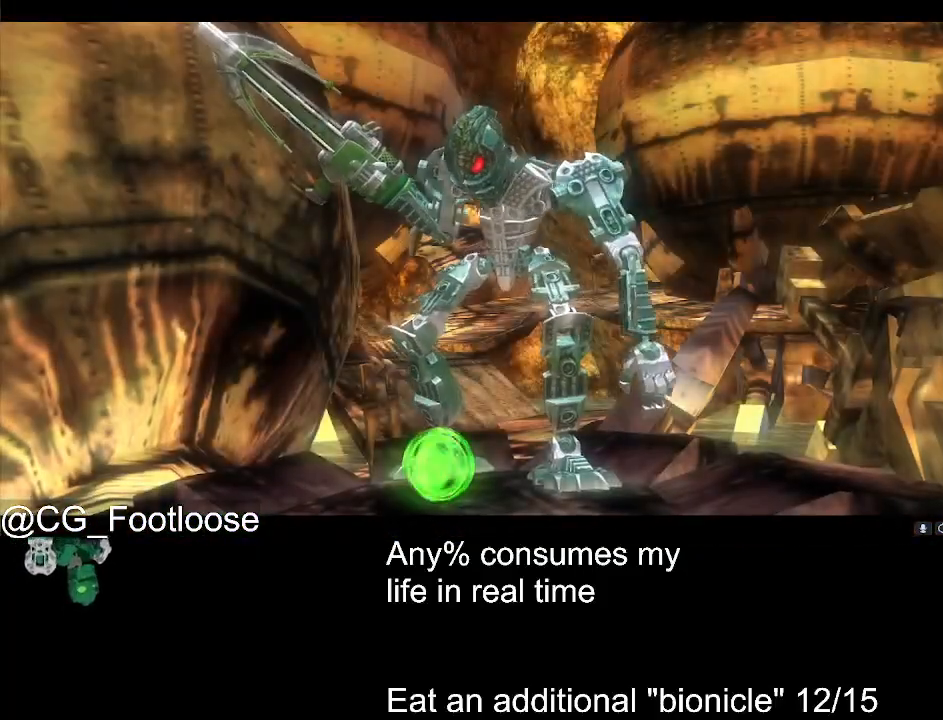
{"keys": [], "mouse": [], "events": []}
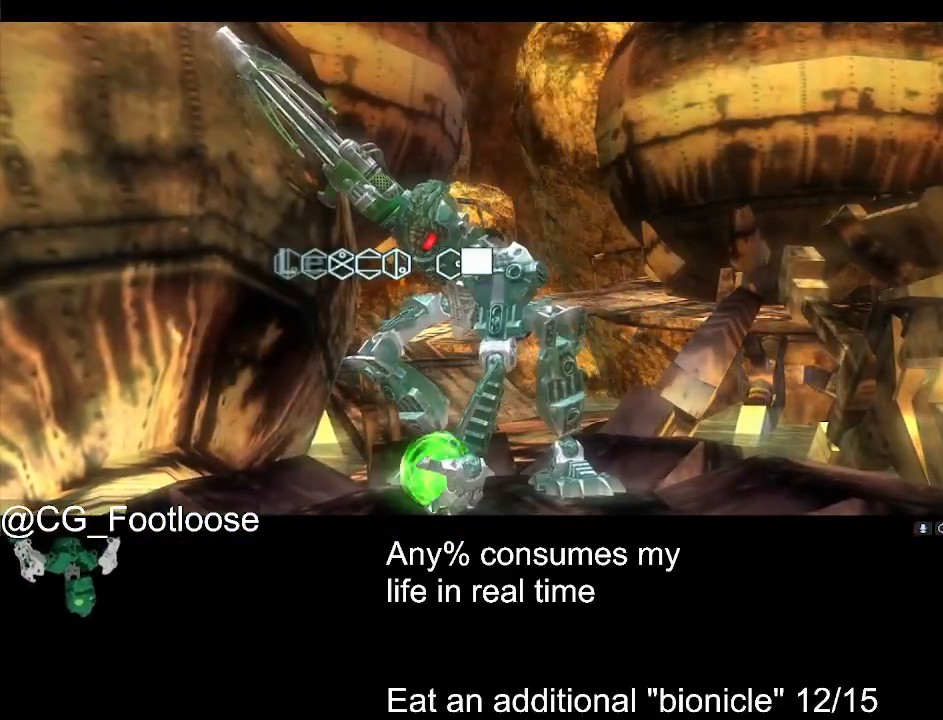
{"keys": [], "mouse": [], "events": []}
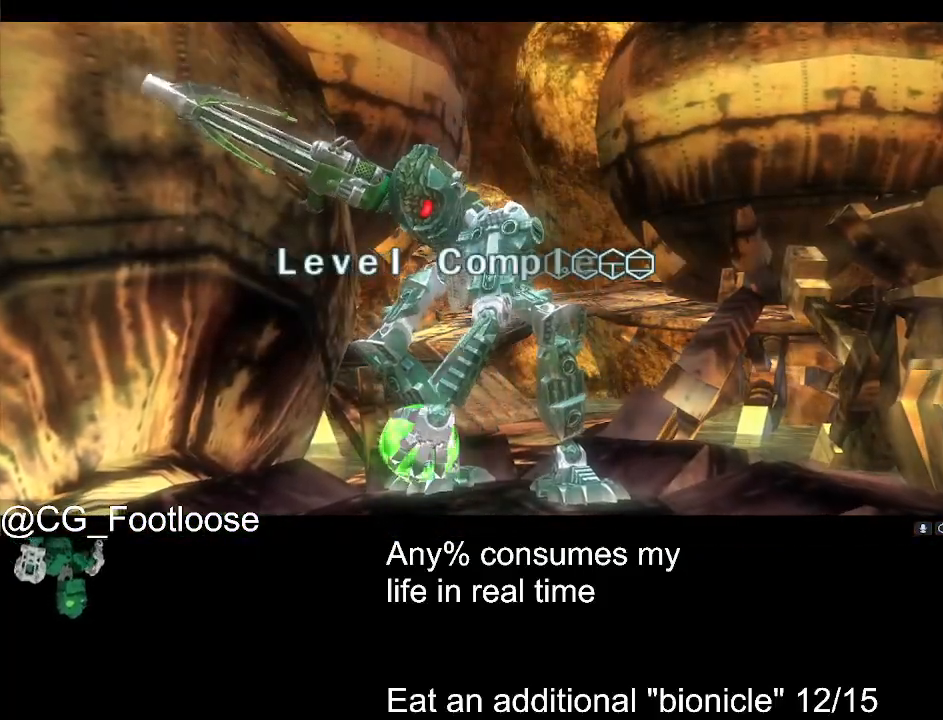
{"keys": [], "mouse": ["left"], "events": [[433, "mouse_left", "down"]]}
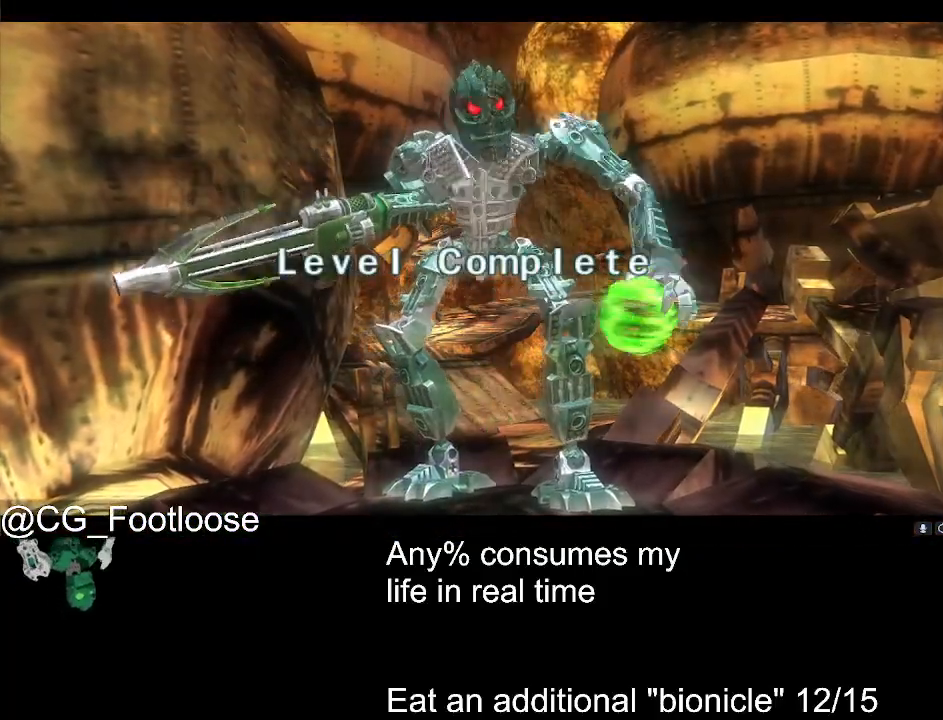
{"keys": [], "mouse": [], "events": [[33, "mouse_left", "up"], [83, "mouse_left", "down"], [166, "mouse_left", "up"], [216, "mouse_left", "down"], [316, "mouse_left", "up"], [350, "mouse_left", "down"], [450, "mouse_left", "up"]]}
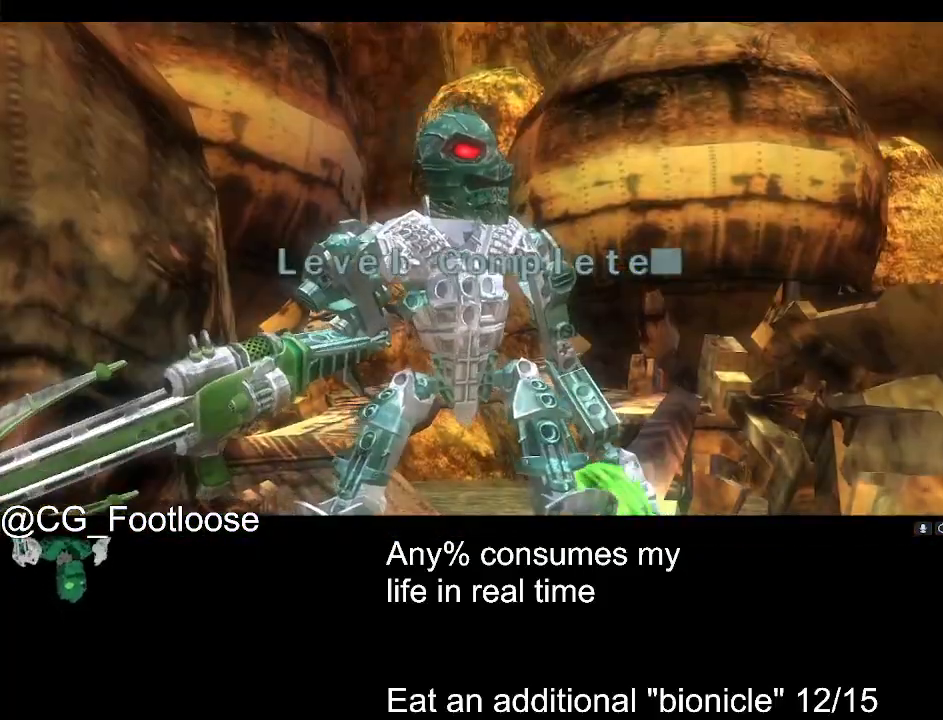
{"keys": [], "mouse": [], "events": [[50, "mouse_left", "down"], [133, "mouse_left", "up"], [233, "mouse_left", "down"], [283, "mouse_left", "up"], [366, "mouse_left", "down"], [416, "mouse_left", "up"]]}
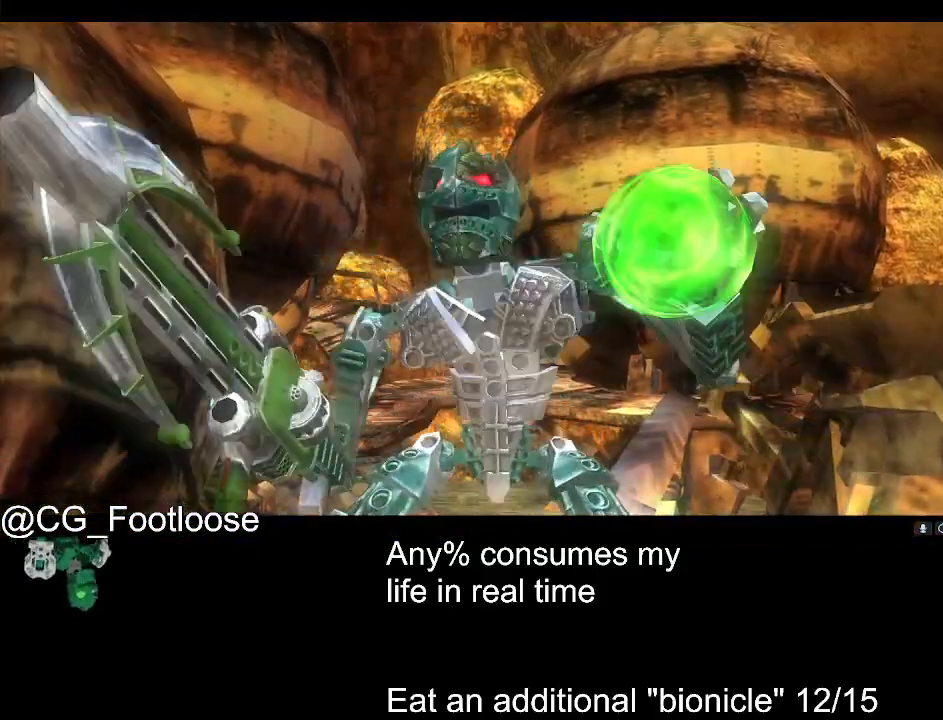
{"keys": [], "mouse": [], "events": [[16, "mouse_left", "down"], [50, "mouse_left", "up"], [150, "mouse_left", "down"], [200, "mouse_left", "up"], [250, "mouse_left", "down"], [333, "mouse_left", "up"], [383, "mouse_left", "down"], [483, "mouse_left", "up"]]}
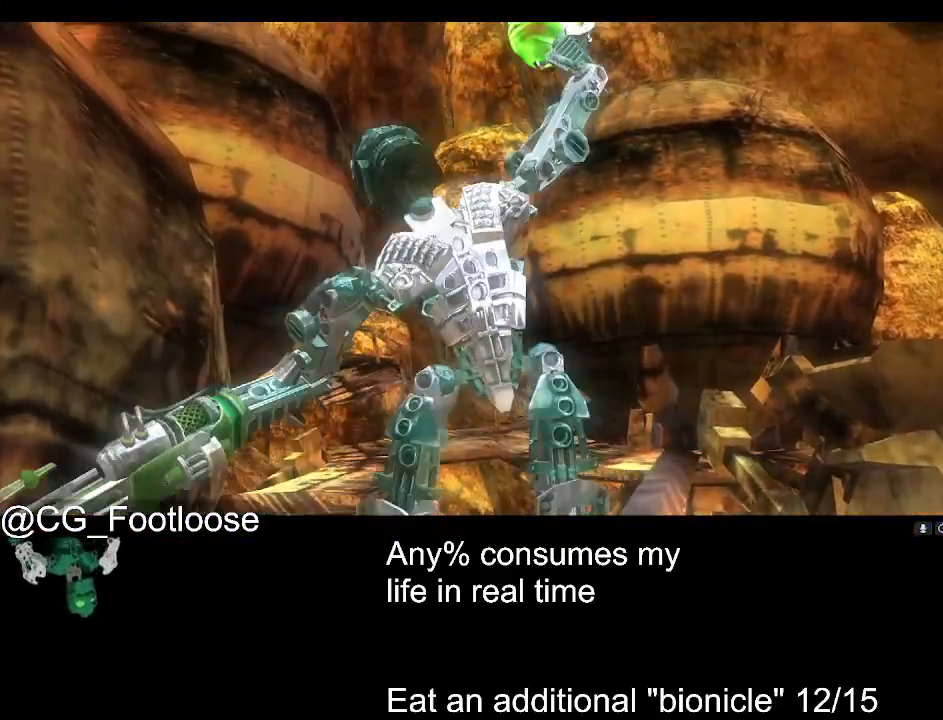
{"keys": [], "mouse": ["left"], "events": [[66, "mouse_left", "down"], [116, "mouse_left", "up"], [216, "mouse_left", "down"], [300, "mouse_left", "up"], [350, "mouse_left", "down"], [450, "mouse_left", "up"], [500, "mouse_left", "down"]]}
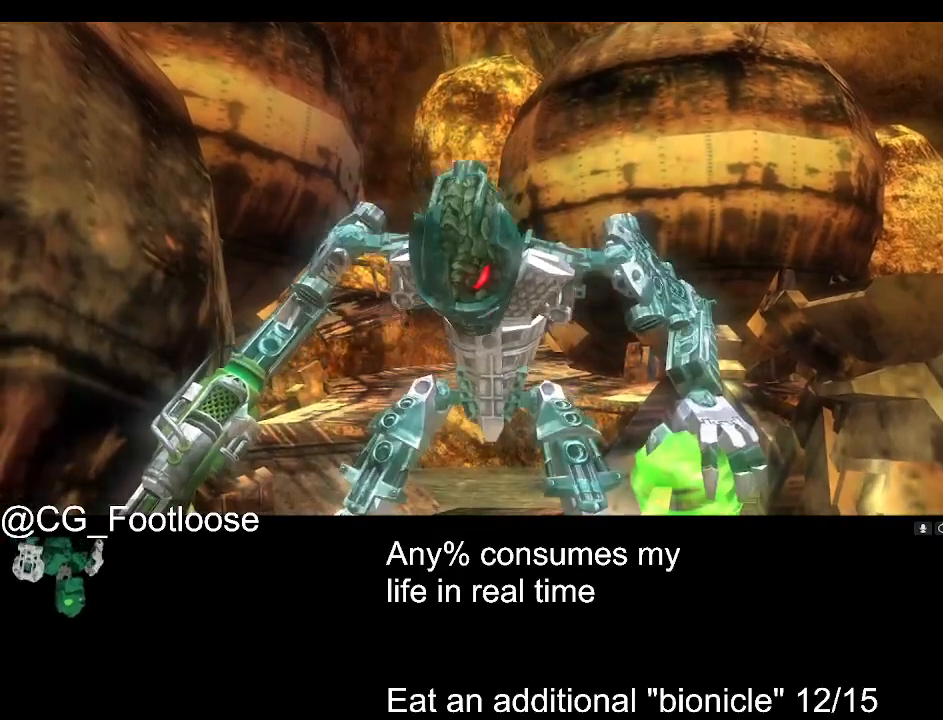
{"keys": [], "mouse": [], "events": [[83, "mouse_left", "up"], [133, "mouse_left", "down"], [183, "mouse_left", "up"], [266, "mouse_left", "down"], [316, "mouse_left", "up"], [416, "mouse_left", "down"], [466, "mouse_left", "up"]]}
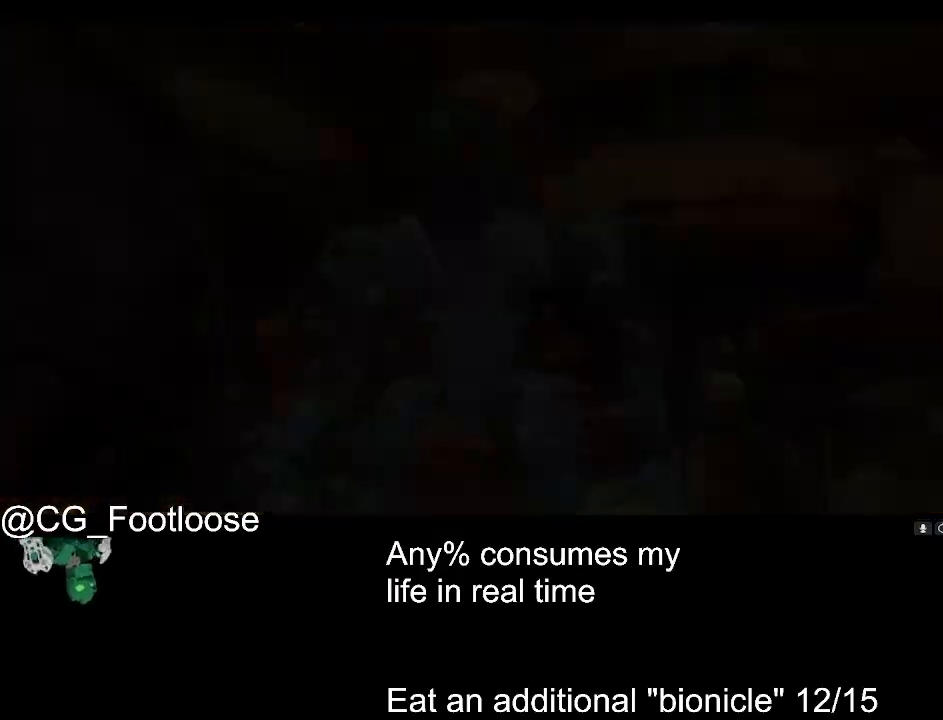
{"keys": [], "mouse": ["left"], "events": [[16, "mouse_left", "down"], [100, "mouse_left", "up"], [150, "mouse_left", "down"], [283, "mouse_left", "up"], [333, "mouse_left", "down"], [433, "mouse_left", "up"], [483, "mouse_left", "down"]]}
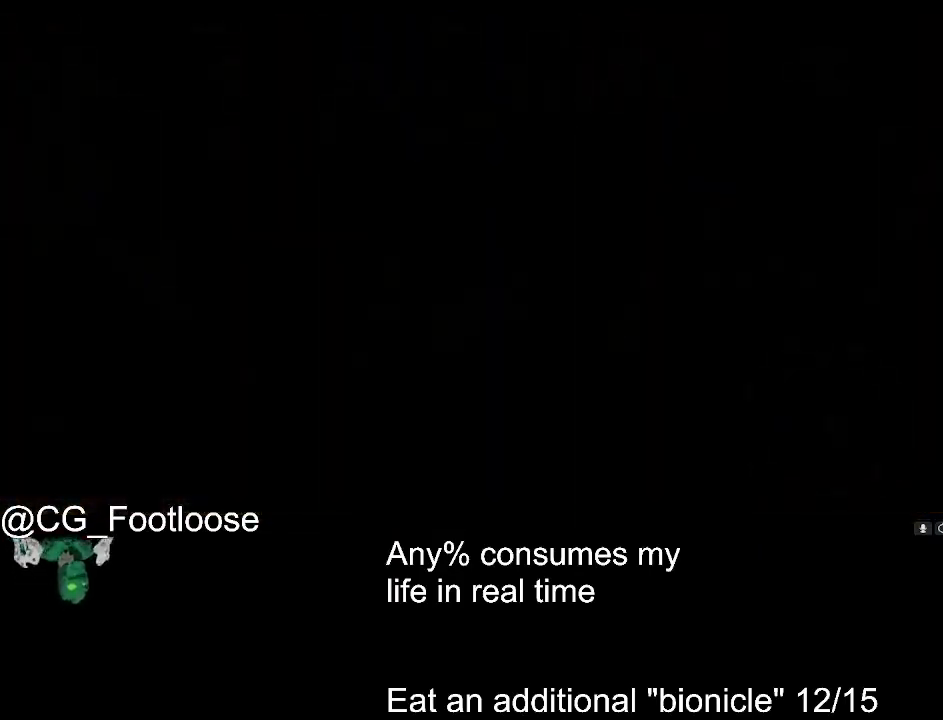
{"keys": [], "mouse": [], "events": [[66, "mouse_left", "up"], [166, "mouse_left", "down"], [216, "mouse_left", "up"]]}